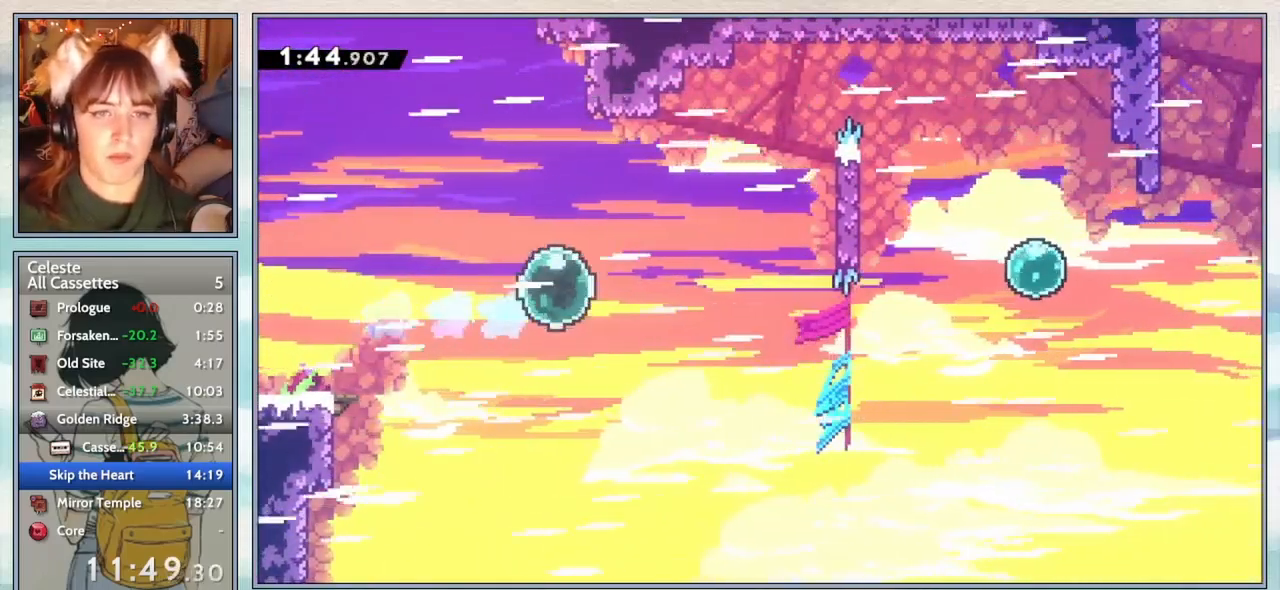
Gameplay with keyboard; each line is a JSON object with the keys held at the frame after it. "events" lists presses ("down") and releases ("up") of "confirm", "dash", "demo", "down", "grab", "jump", "jump2", "left", "pause", "right", "talk" and "up" between this image and that frame as [ms after this image, input, new state], when the widget could be followed in between. No other keys are recorded. Mouse input is not recorded. Key names are as the overlay labels them; some are game actions (e.g. jump) rather than physical keys.
{"keys": ["grab", "right"], "events": [[133, "dash", "up"], [217, "up", "up"], [250, "dash", "down"], [450, "grab", "down"], [483, "dash", "up"]]}
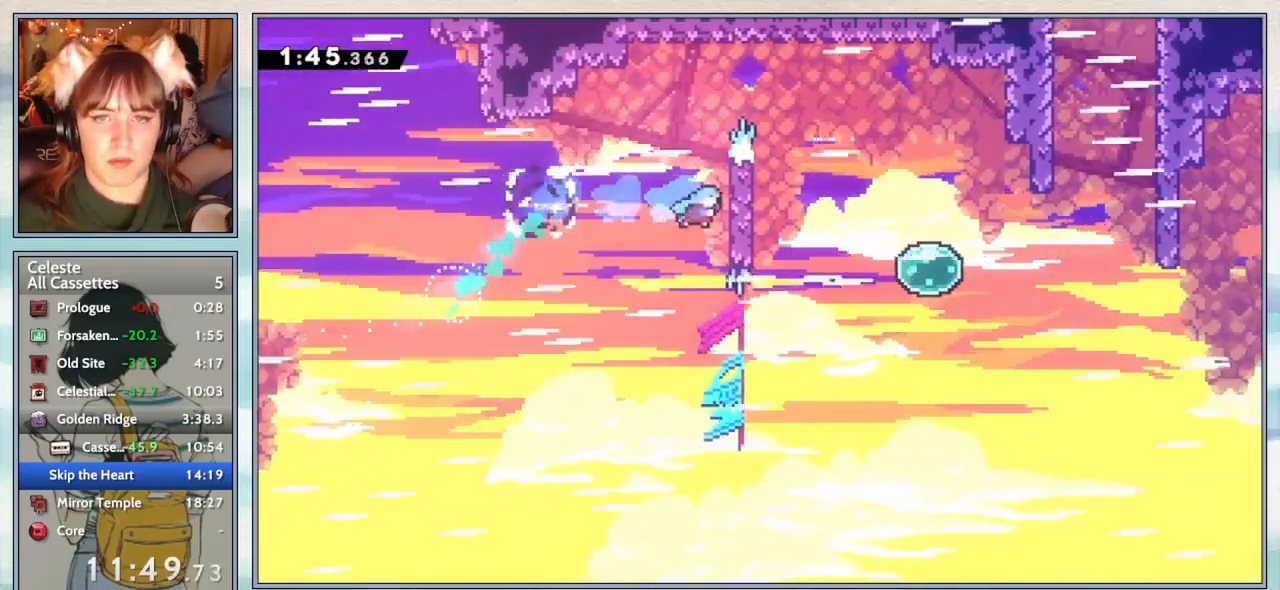
{"keys": ["jump2", "right"], "events": [[100, "jump2", "down"], [267, "jump2", "up"], [317, "jump2", "down"], [433, "grab", "up"]]}
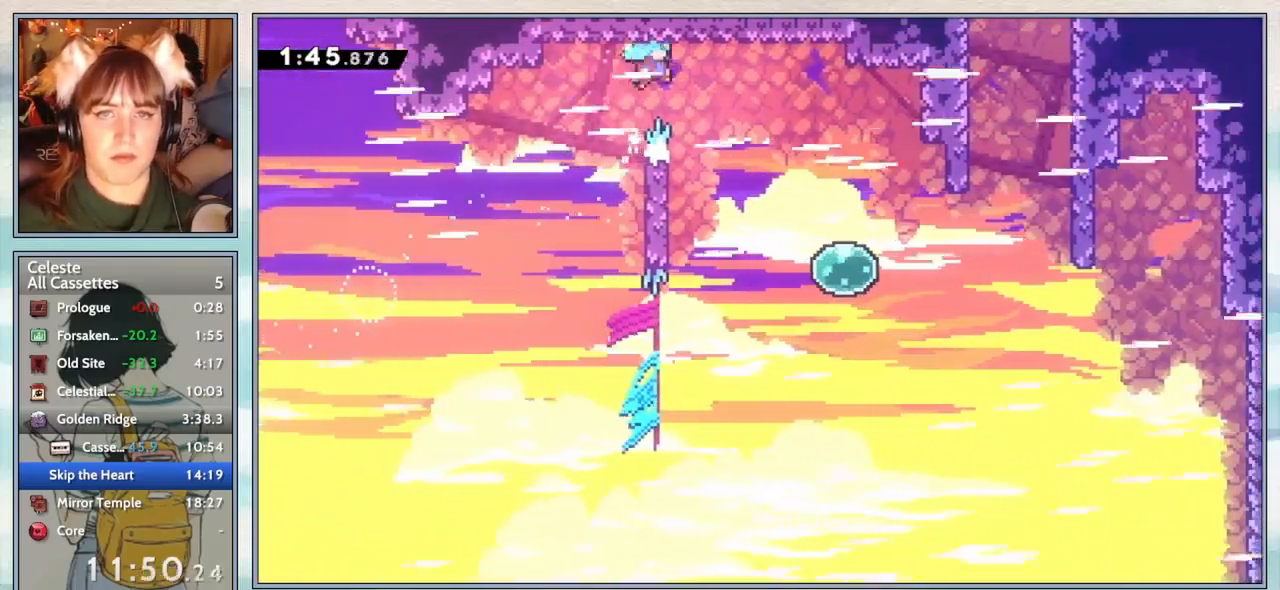
{"keys": ["jump2", "right"], "events": [[67, "jump2", "up"], [233, "right", "up"], [267, "left", "down"], [367, "jump2", "down"], [400, "left", "up"], [400, "right", "down"]]}
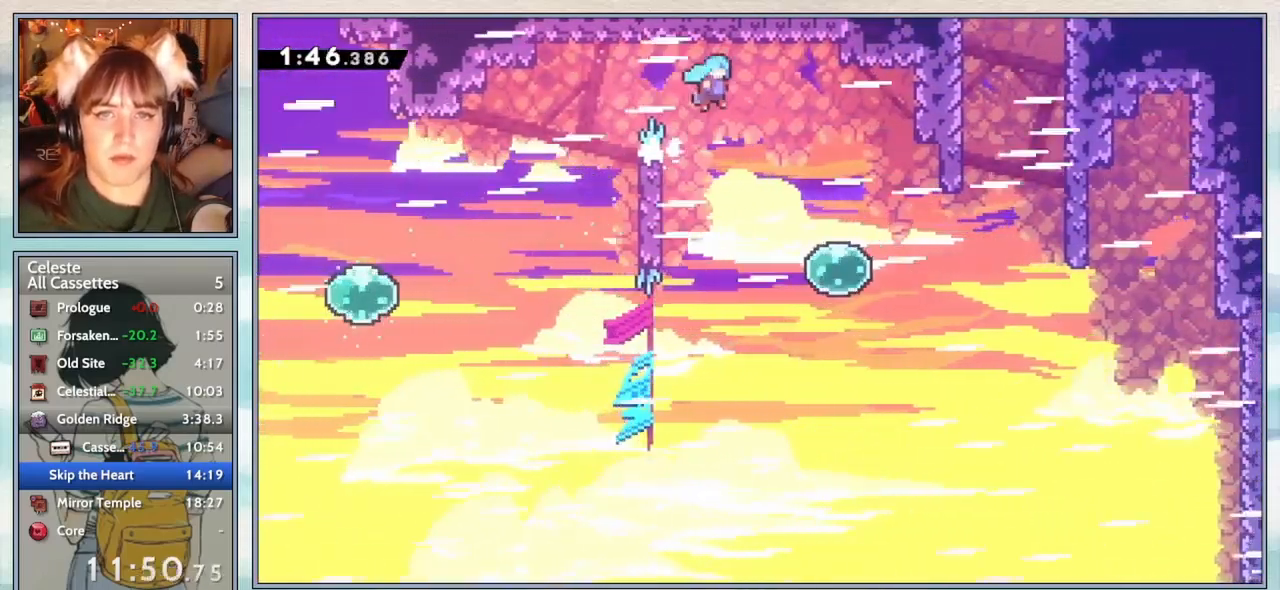
{"keys": ["right"], "events": [[267, "jump2", "up"]]}
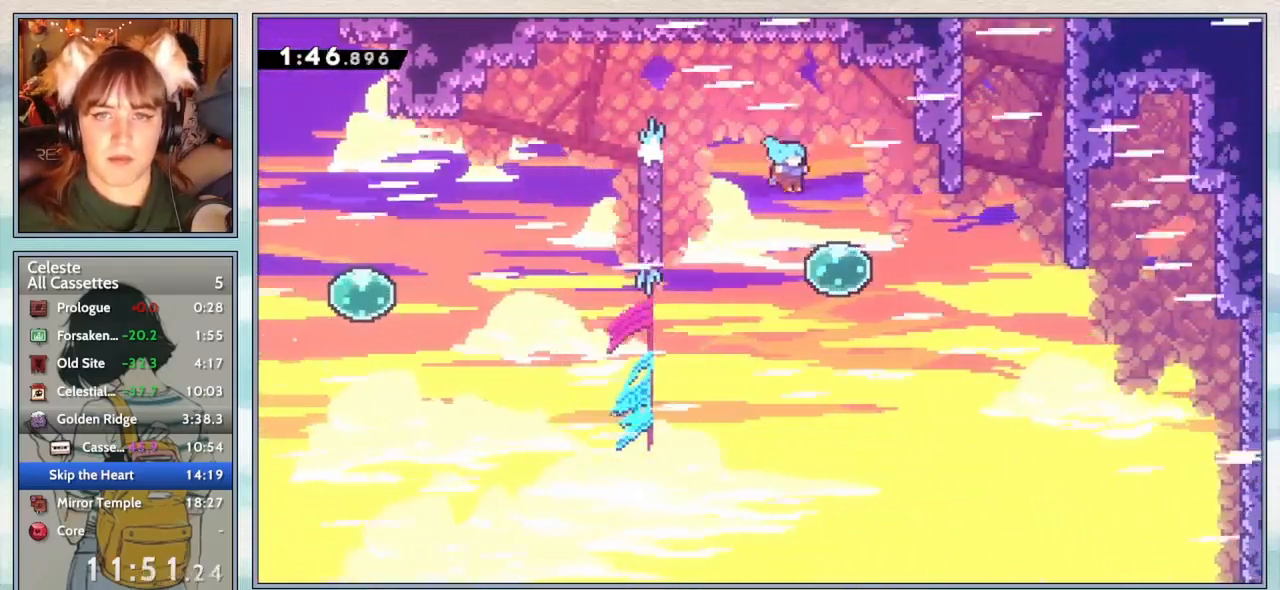
{"keys": ["dash", "up"], "events": [[217, "dash", "down"], [333, "dash", "up"], [417, "up", "down"], [450, "right", "up"], [483, "dash", "down"]]}
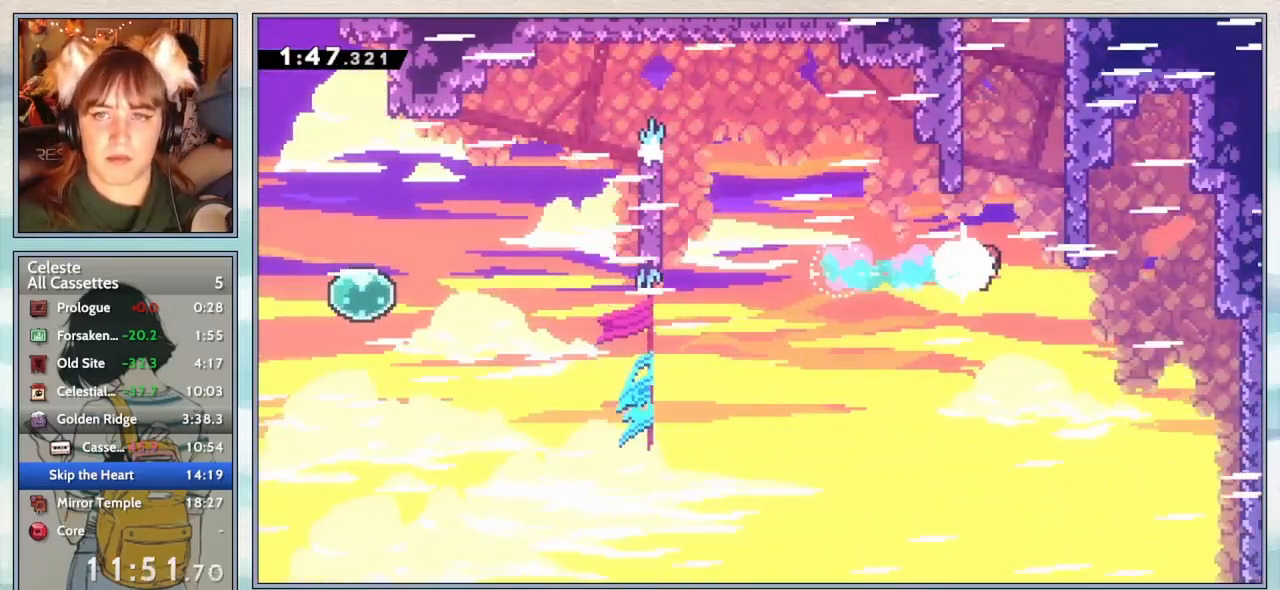
{"keys": ["grab", "jump2", "right"], "events": [[133, "dash", "up"], [200, "right", "down"], [233, "jump2", "down"], [283, "up", "up"], [433, "grab", "down"], [433, "jump2", "up"], [467, "jump2", "down"]]}
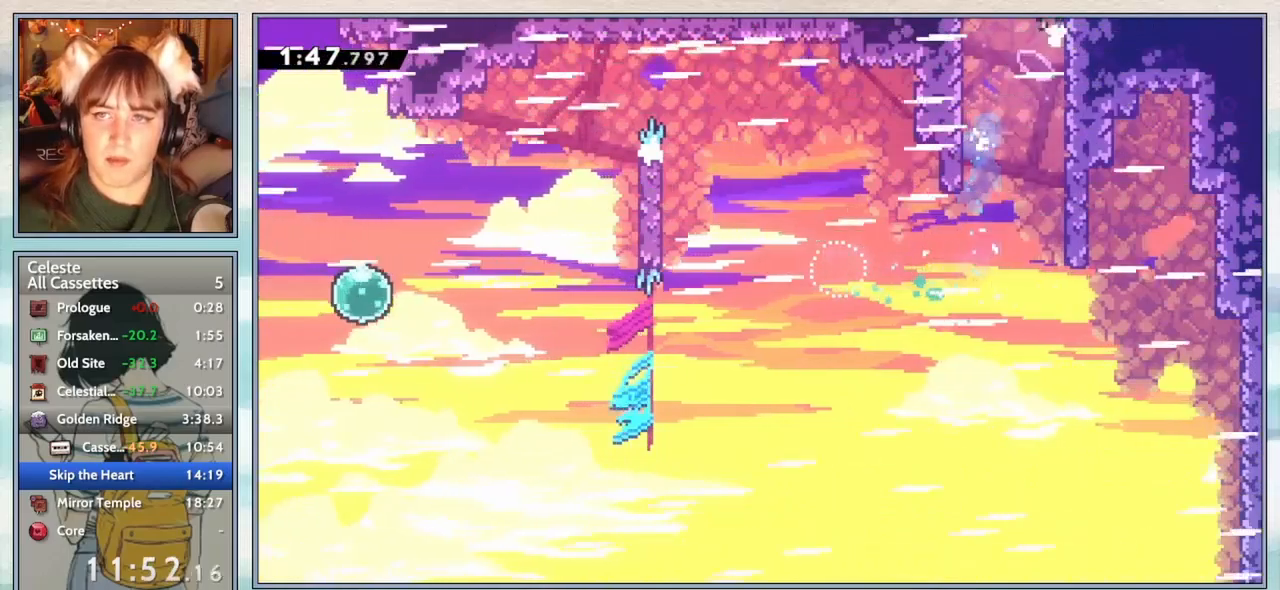
{"keys": [], "events": [[133, "jump2", "up"], [133, "right", "up"], [167, "grab", "up"]]}
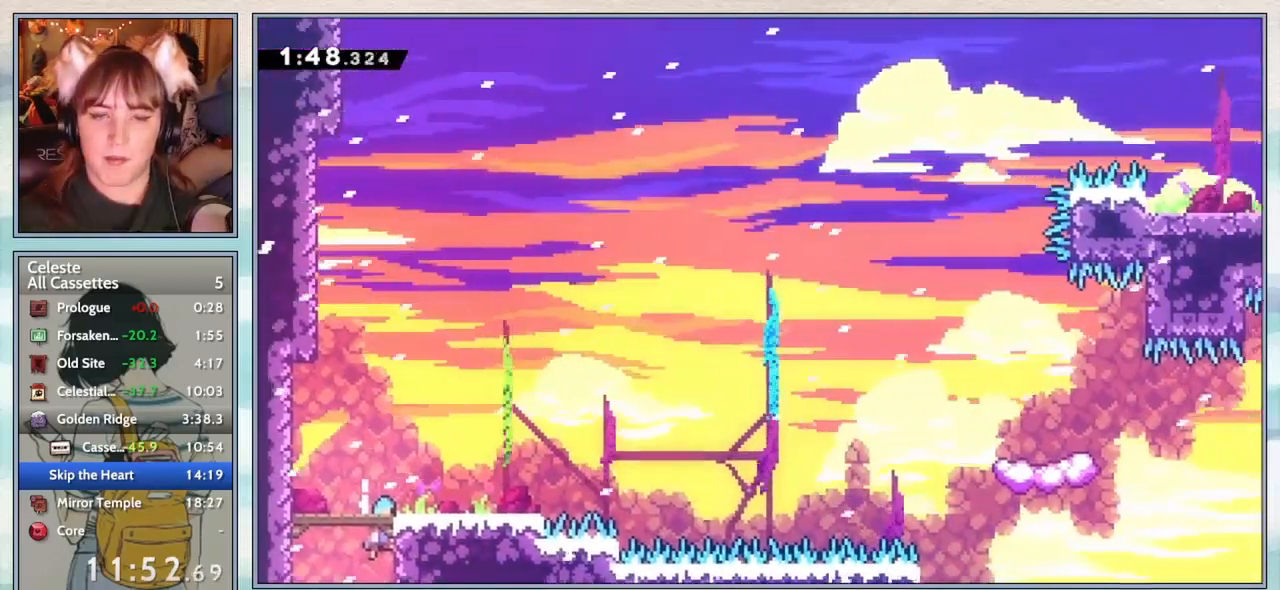
{"keys": ["dash", "down", "right"], "events": [[300, "down", "down"], [300, "right", "down"], [383, "dash", "down"]]}
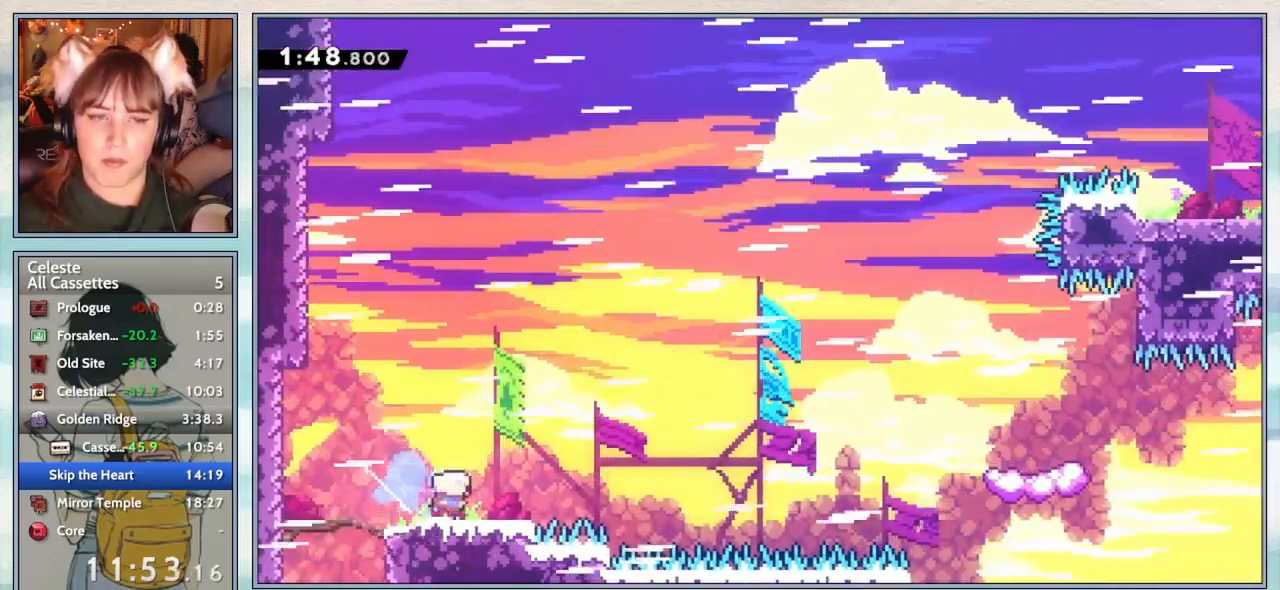
{"keys": ["right", "up"], "events": [[17, "dash", "up"], [83, "jump2", "down"], [117, "down", "up"], [250, "jump2", "up"], [250, "up", "down"], [333, "dash", "down"], [433, "dash", "up"]]}
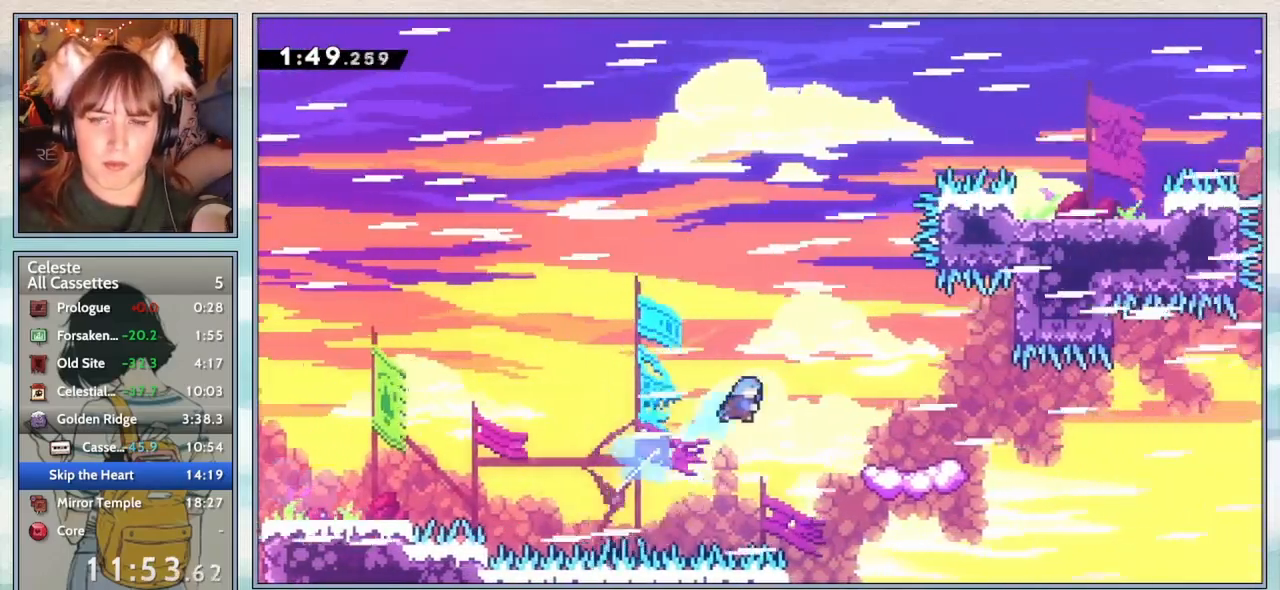
{"keys": [], "events": [[117, "up", "up"], [267, "right", "up"]]}
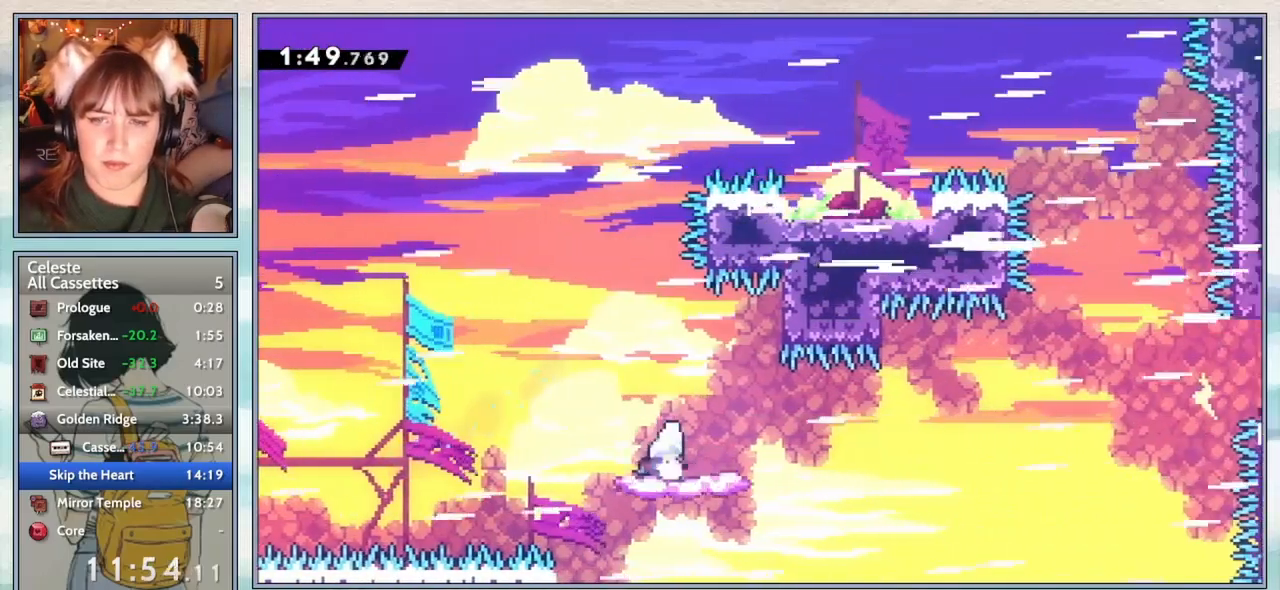
{"keys": ["jump2", "right"], "events": [[83, "down", "down"], [83, "right", "down"], [117, "dash", "down"], [233, "dash", "up"], [283, "down", "up"], [283, "jump2", "down"]]}
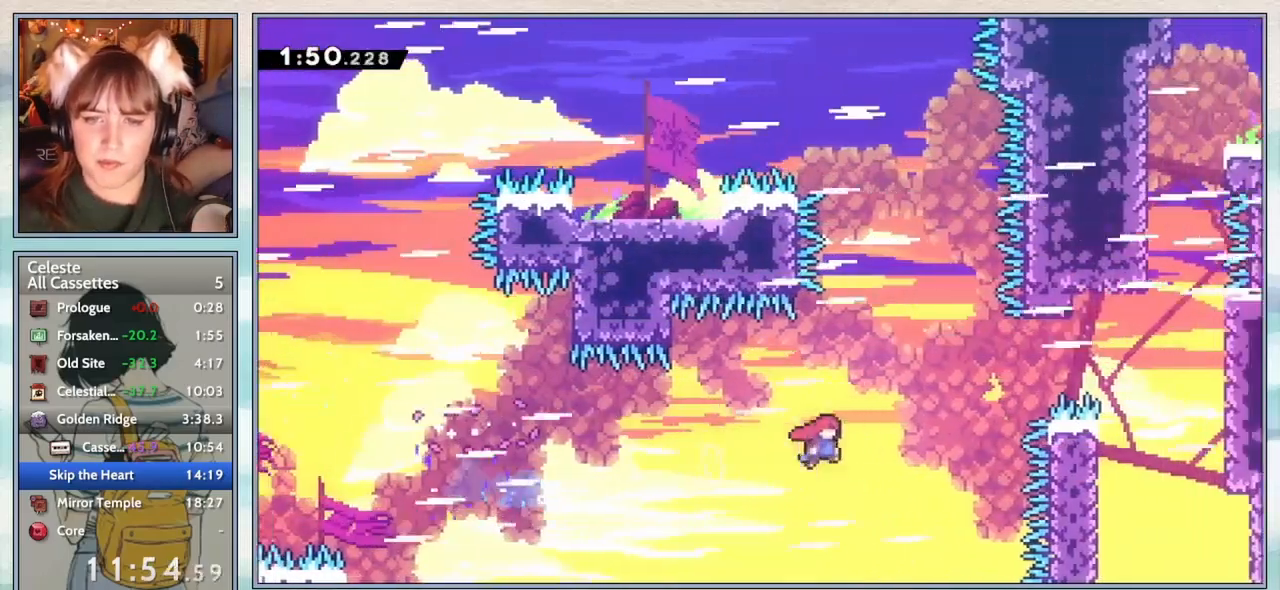
{"keys": ["right", "up"], "events": [[33, "up", "down"], [117, "jump2", "up"], [183, "dash", "down"], [350, "dash", "up"]]}
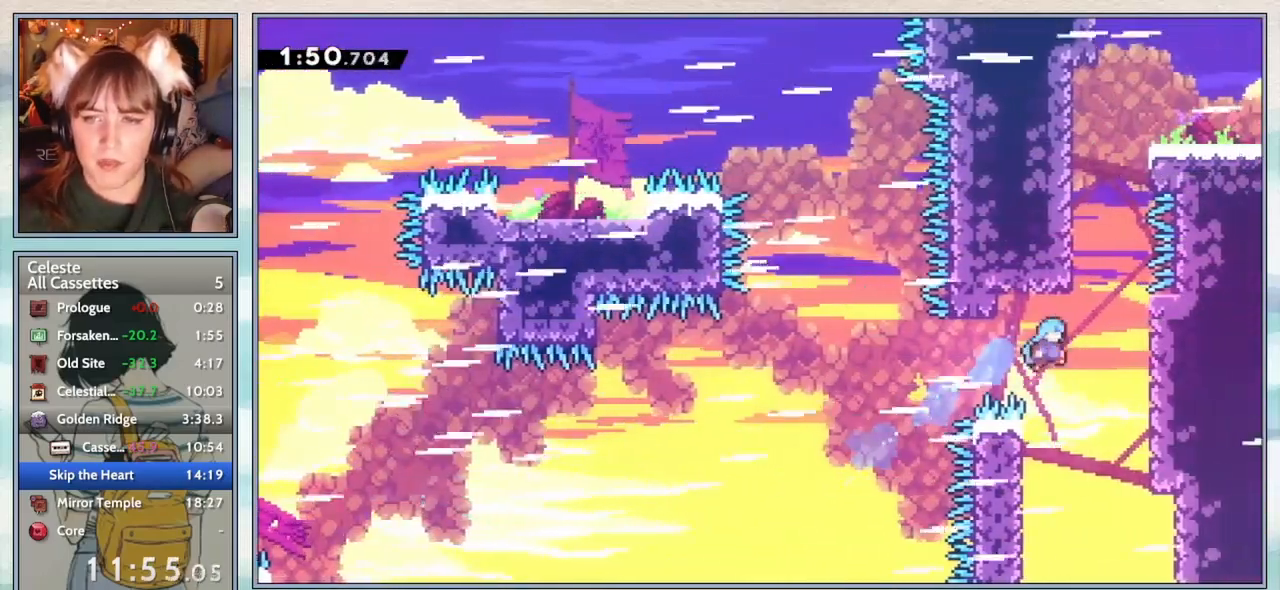
{"keys": ["grab"], "events": [[100, "grab", "down"], [300, "jump2", "down"], [367, "up", "up"], [417, "right", "up"], [500, "jump2", "up"]]}
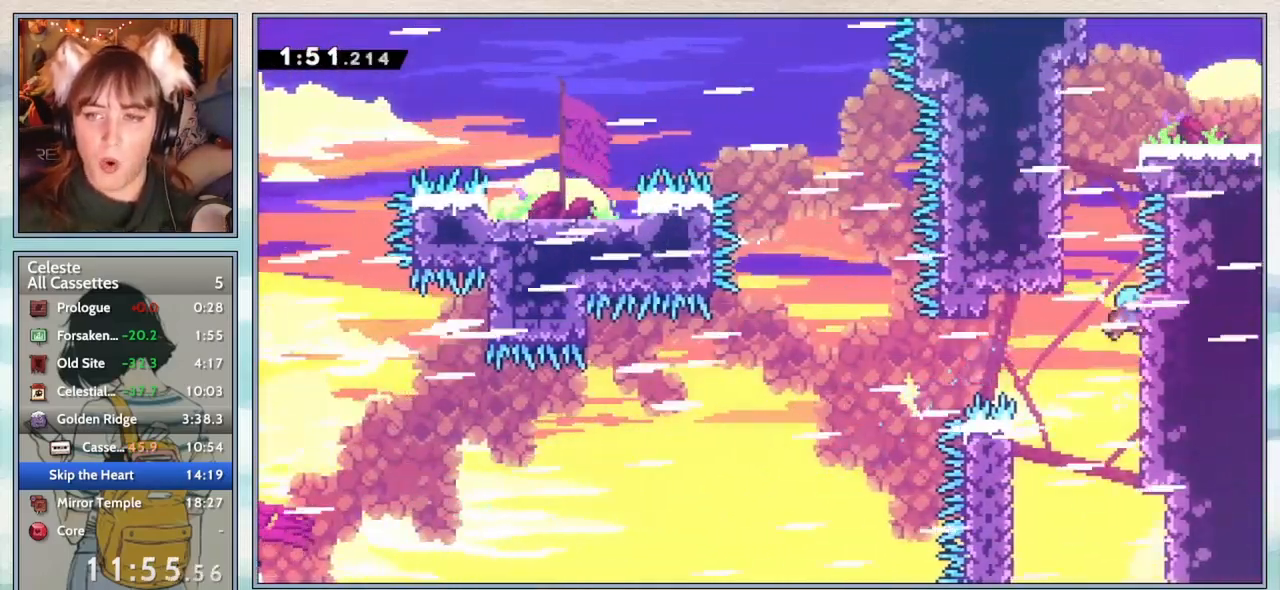
{"keys": ["grab", "jump2", "left"], "events": [[50, "jump2", "down"], [50, "left", "down"], [233, "jump2", "up"], [300, "jump2", "down"], [433, "jump2", "up"], [483, "jump2", "down"]]}
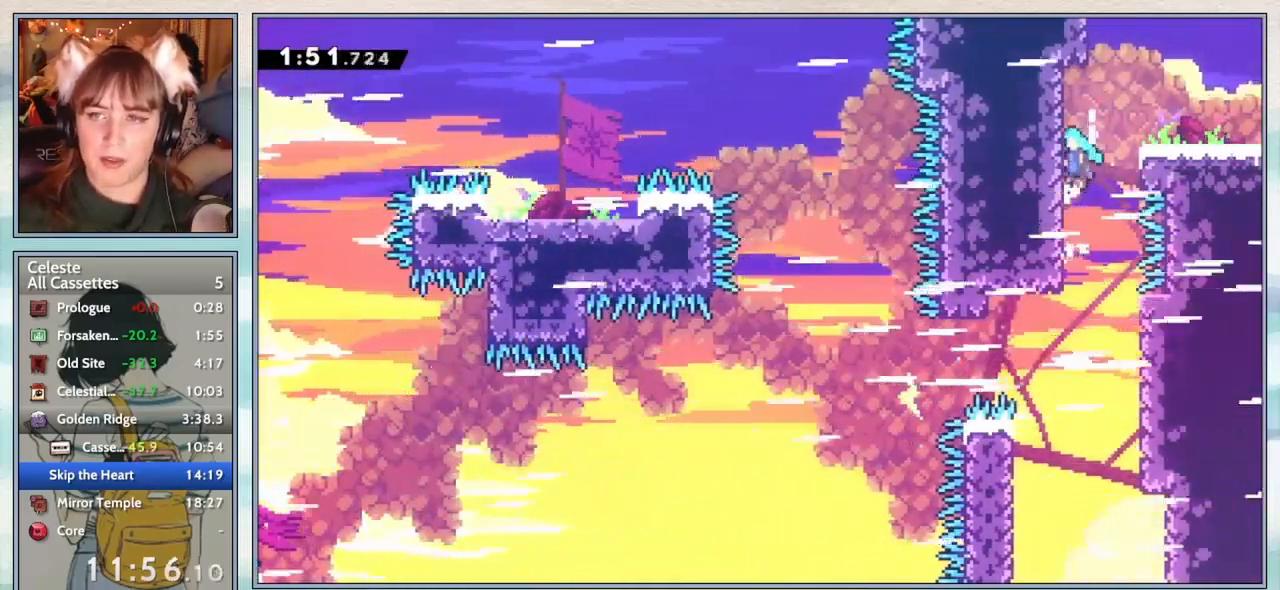
{"keys": ["down", "right"], "events": [[17, "left", "up"], [17, "up", "down"], [50, "right", "down"], [50, "up", "up"], [167, "jump2", "up"], [267, "grab", "up"], [300, "down", "down"], [383, "dash", "down"], [417, "jump2", "down"], [483, "dash", "up"], [483, "jump2", "up"]]}
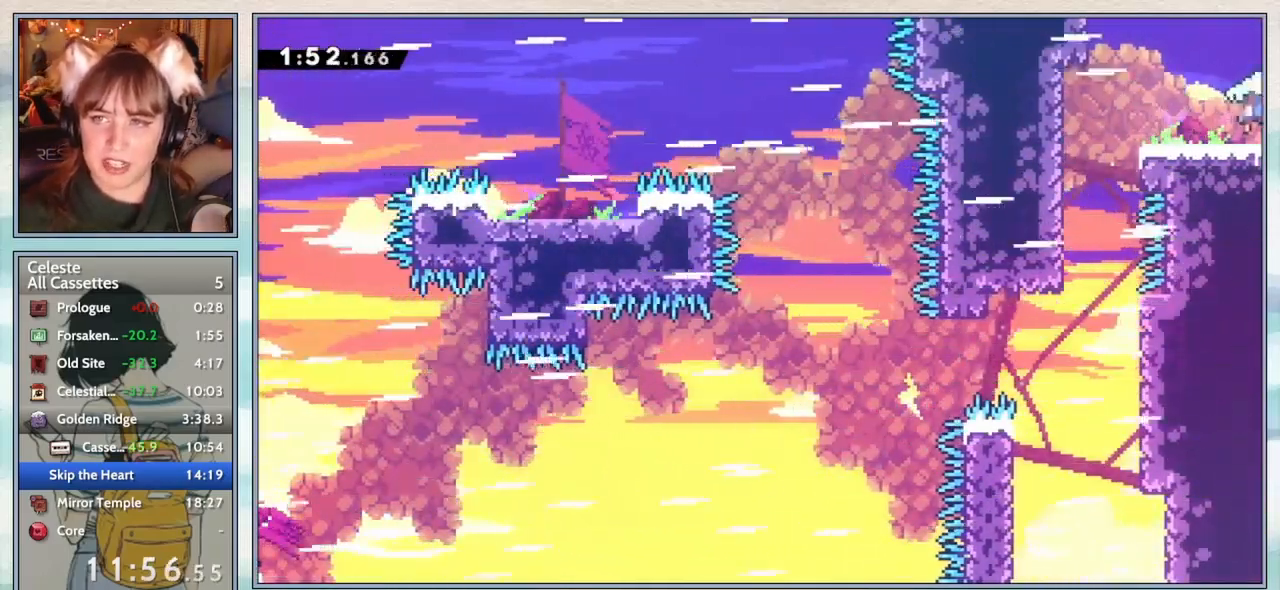
{"keys": ["right"], "events": [[350, "down", "up"]]}
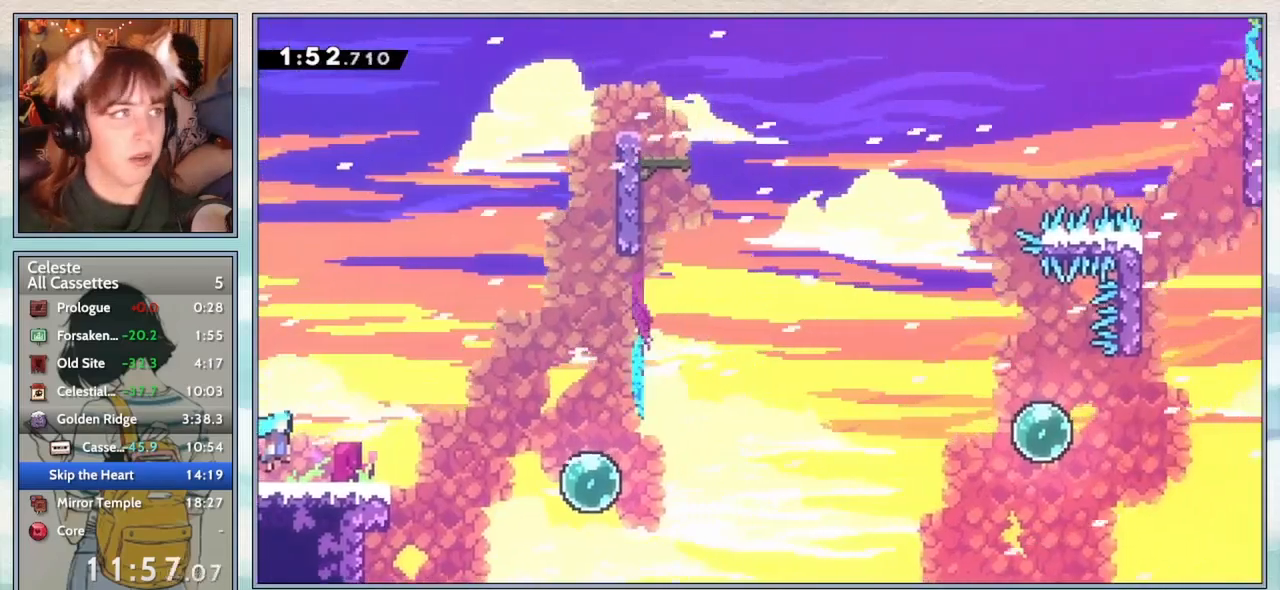
{"keys": ["jump2", "right"], "events": [[267, "jump2", "down"]]}
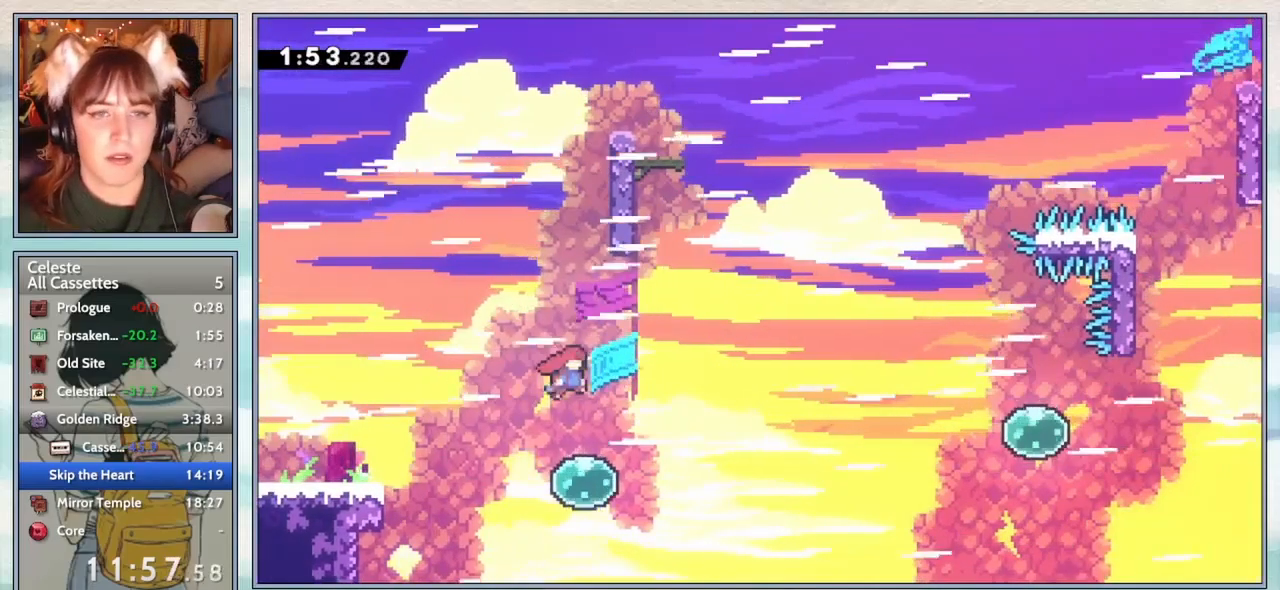
{"keys": ["grab", "right", "up"], "events": [[50, "jump2", "up"], [50, "right", "up"], [50, "up", "down"], [83, "dash", "down"], [250, "dash", "up"], [300, "grab", "down"], [333, "right", "down"], [383, "jump2", "down"], [483, "jump2", "up"]]}
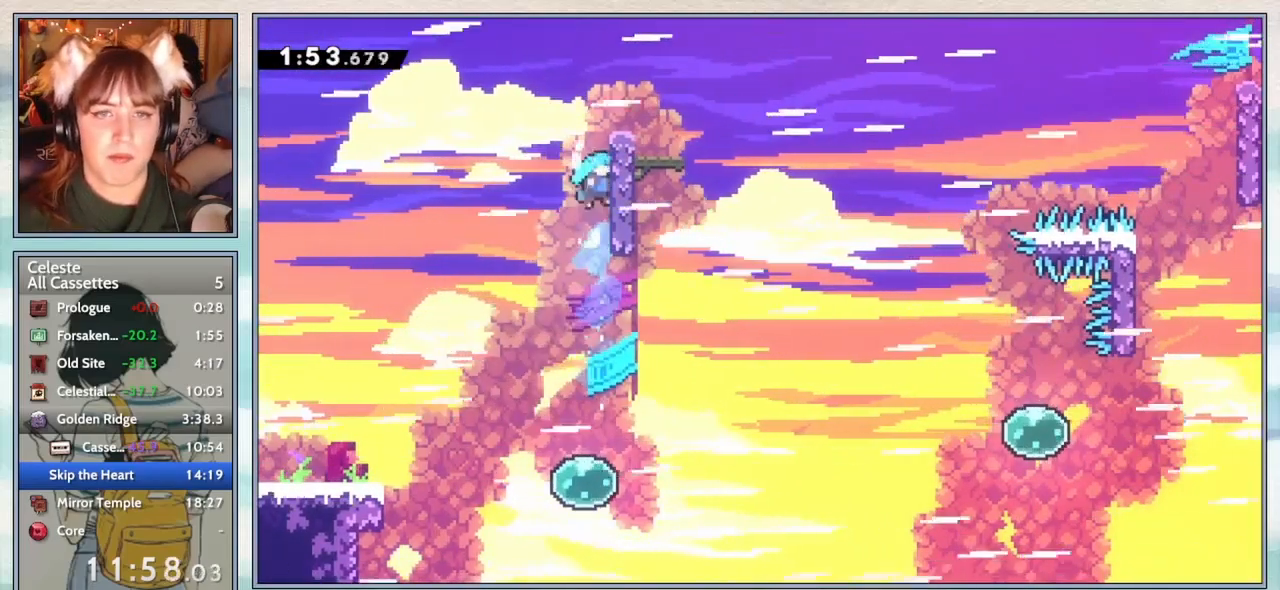
{"keys": [], "events": [[50, "jump2", "down"], [150, "jump2", "up"], [183, "jump2", "down"], [267, "up", "up"], [300, "jump2", "up"], [467, "grab", "up"], [467, "right", "up"]]}
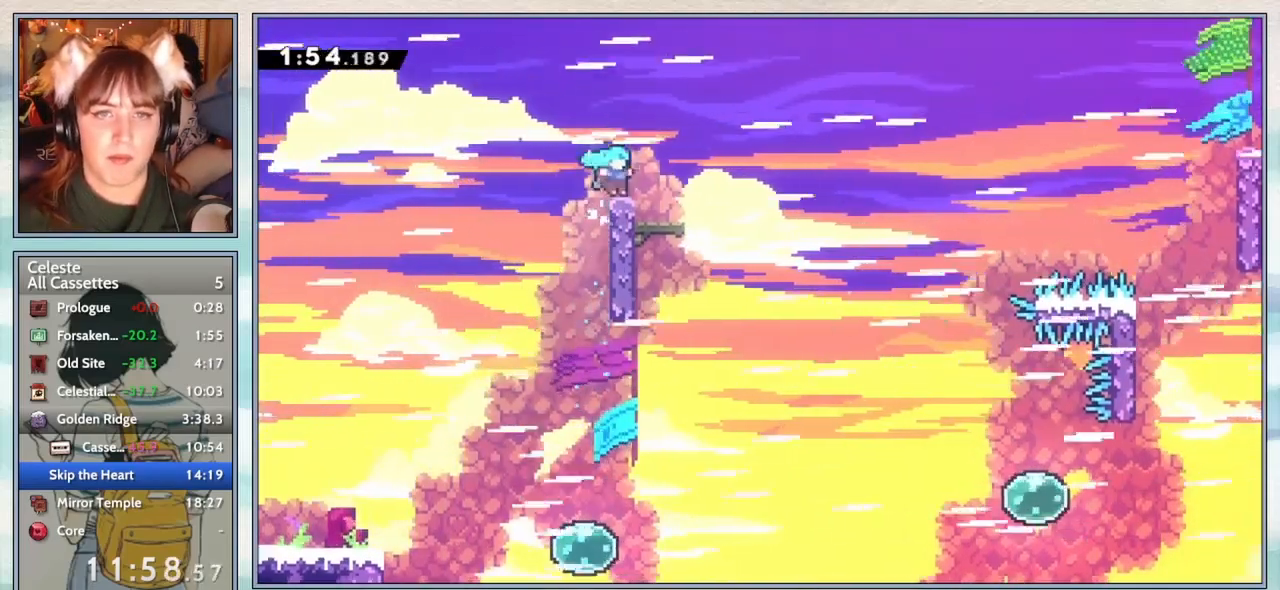
{"keys": ["down", "right"], "events": [[67, "jump2", "down"], [133, "jump2", "up"], [283, "right", "down"], [317, "dash", "down"], [317, "down", "down"], [433, "dash", "up"]]}
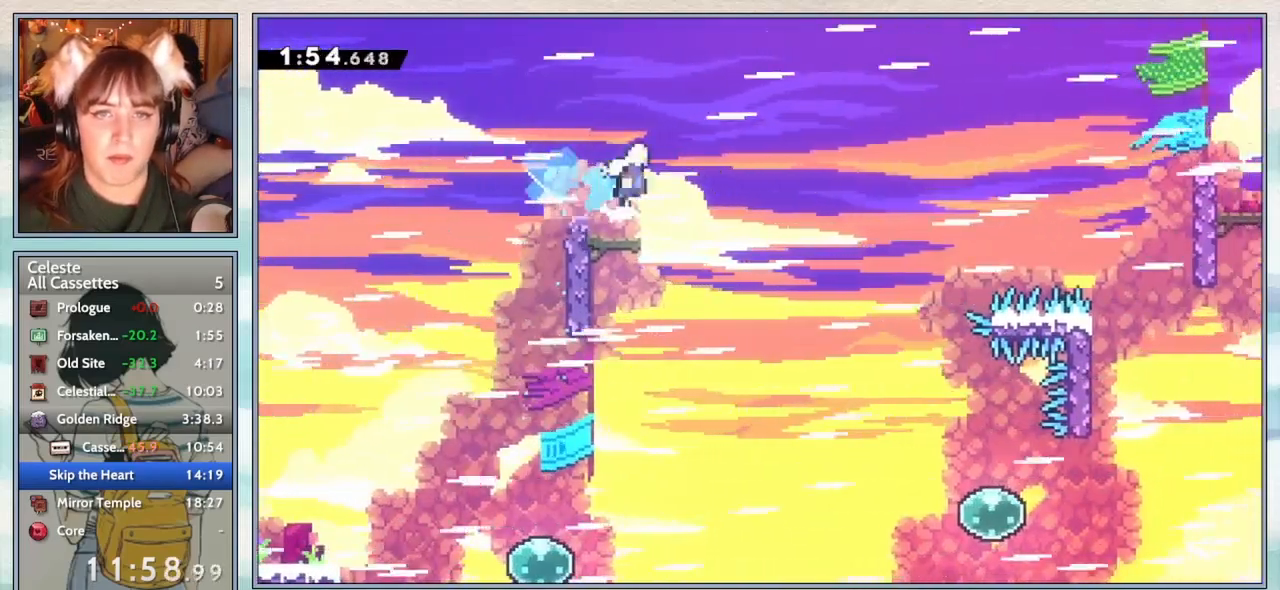
{"keys": ["jump2", "right"], "events": [[17, "down", "up"], [17, "jump2", "down"]]}
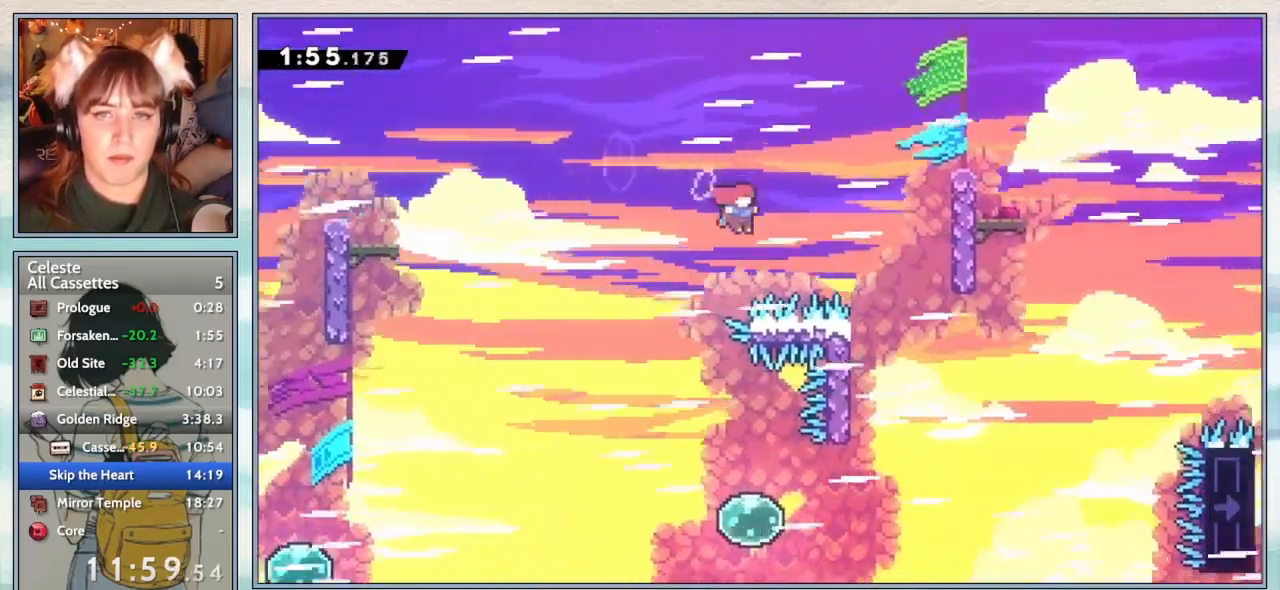
{"keys": ["grab", "jump2", "right"], "events": [[83, "jump2", "up"], [133, "dash", "down"], [300, "dash", "up"], [367, "grab", "down"], [433, "jump2", "down"]]}
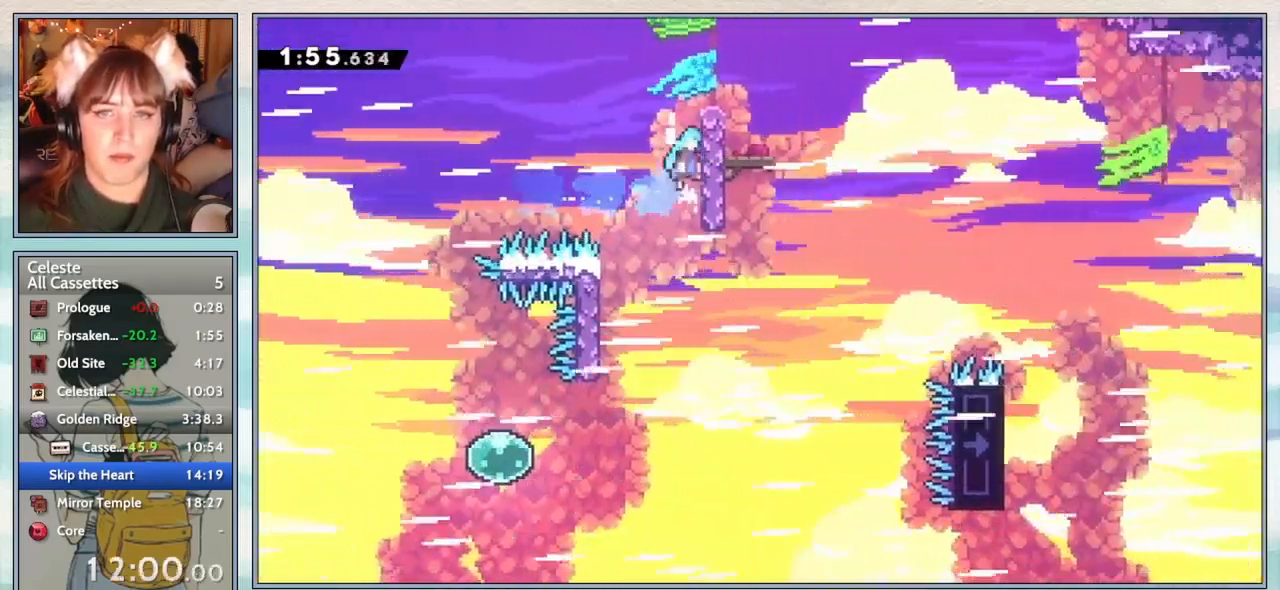
{"keys": ["right"], "events": [[67, "jump2", "up"], [117, "jump2", "down"], [200, "jump2", "up"], [233, "jump2", "down"], [417, "jump2", "up"], [450, "grab", "up"]]}
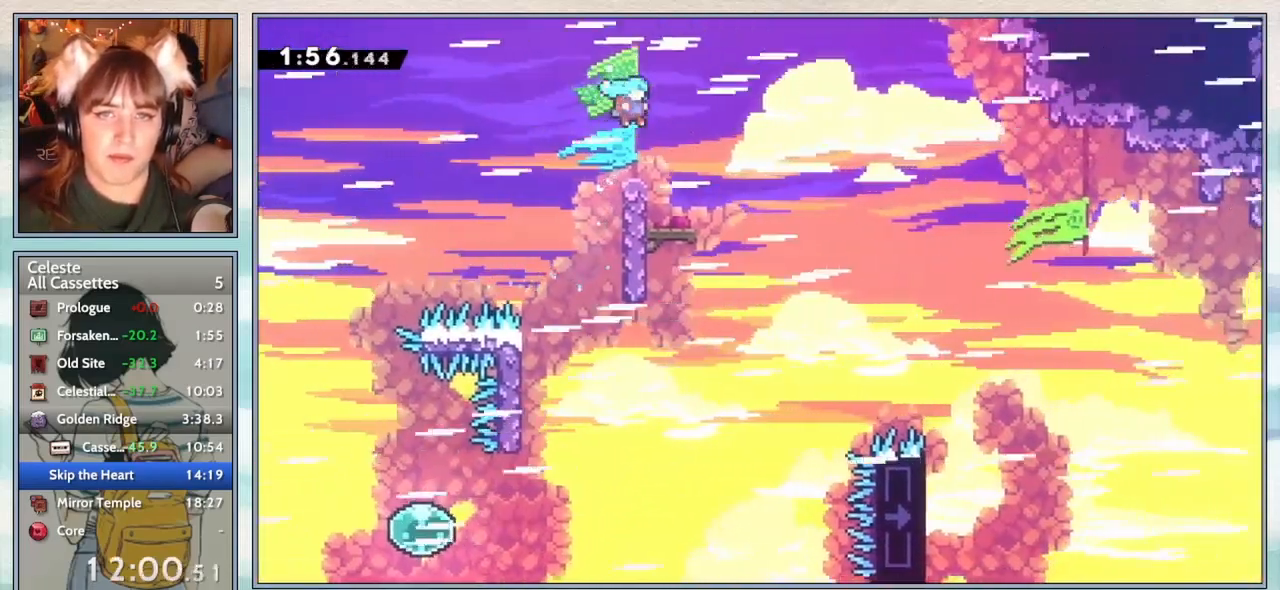
{"keys": ["down", "left"], "events": [[317, "down", "down"], [317, "right", "up"], [350, "dash", "down"], [350, "left", "down"], [483, "dash", "up"]]}
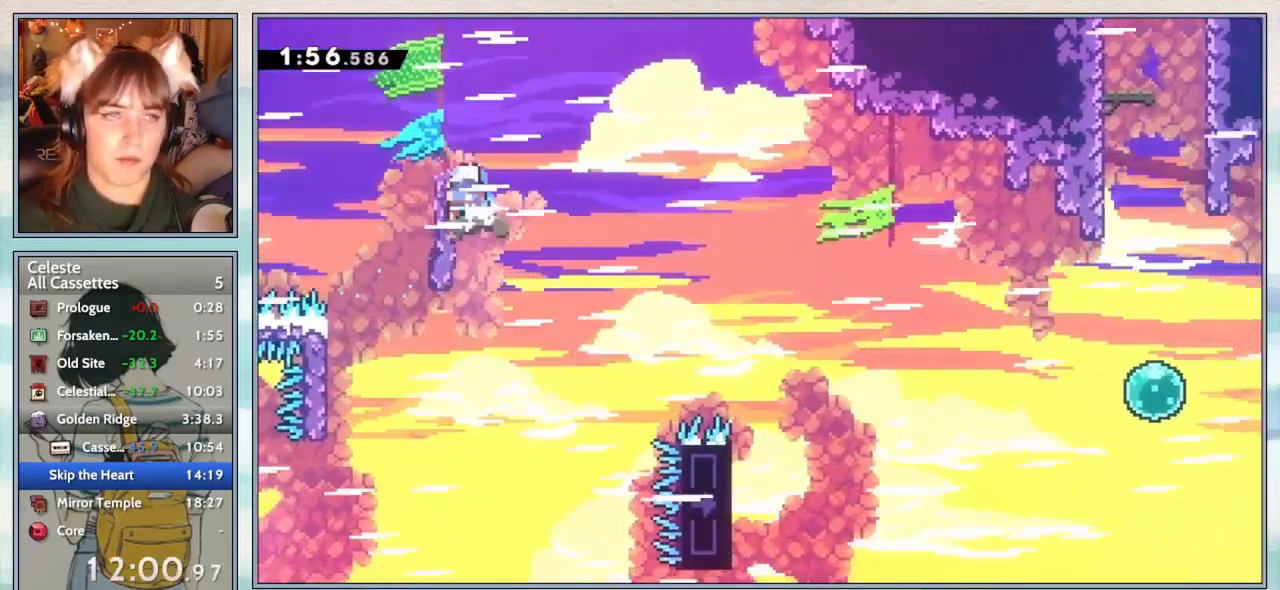
{"keys": ["jump2", "right"], "events": [[17, "left", "up"], [17, "right", "down"], [50, "down", "up"], [50, "jump2", "down"]]}
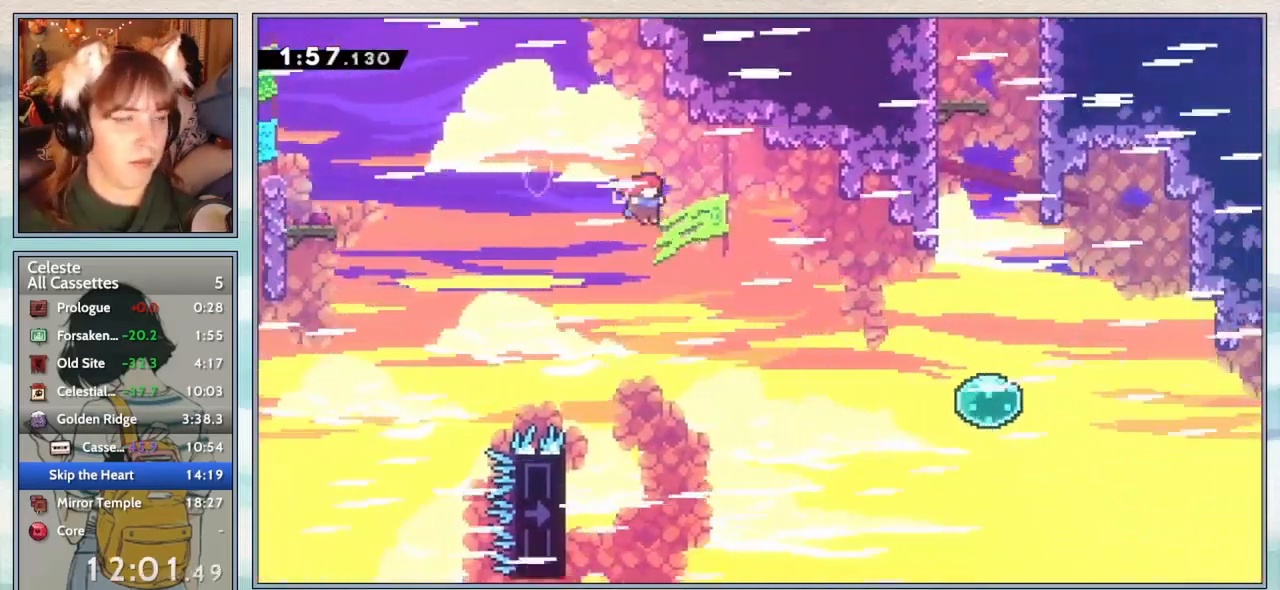
{"keys": ["dash", "right"], "events": [[267, "jump2", "up"], [383, "dash", "down"]]}
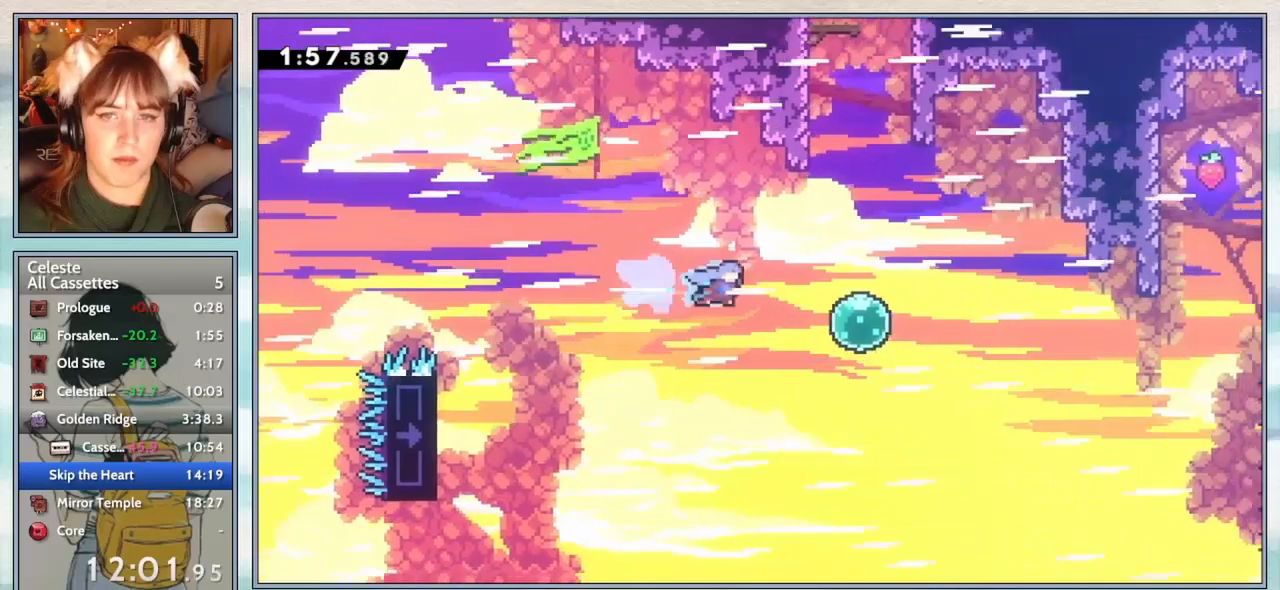
{"keys": ["left", "up"], "events": [[133, "dash", "up"], [250, "up", "down"], [283, "right", "up"], [317, "dash", "down"], [450, "dash", "up"], [483, "left", "down"]]}
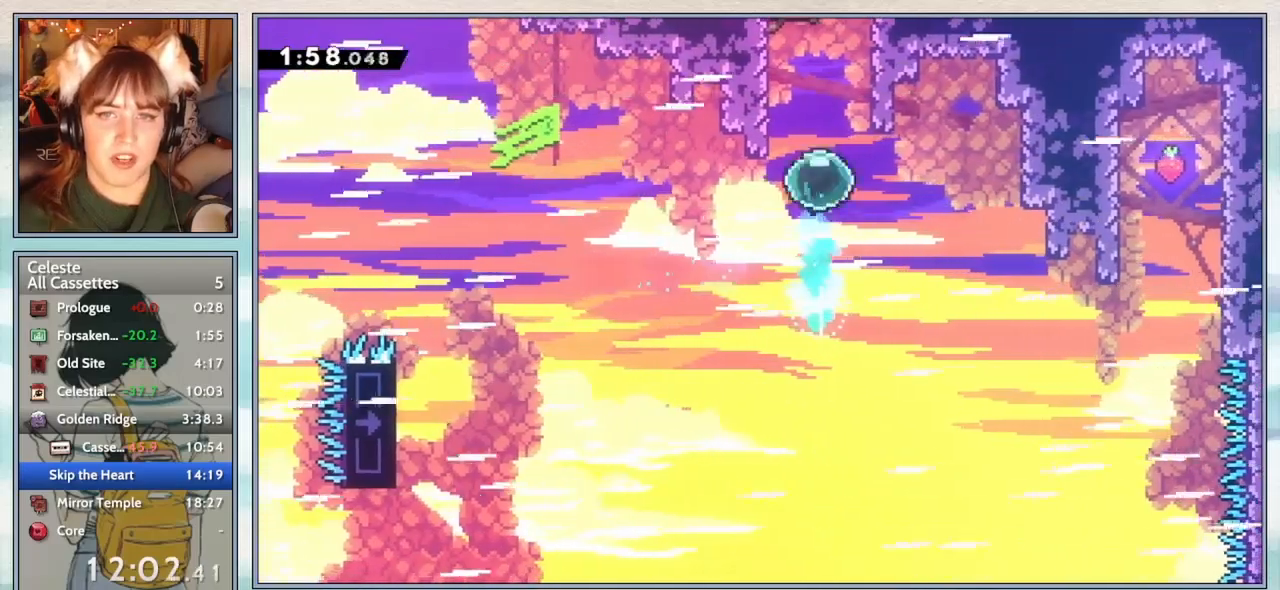
{"keys": ["dash", "up"], "events": [[150, "left", "up"], [183, "dash", "down"], [300, "dash", "up"], [500, "dash", "down"]]}
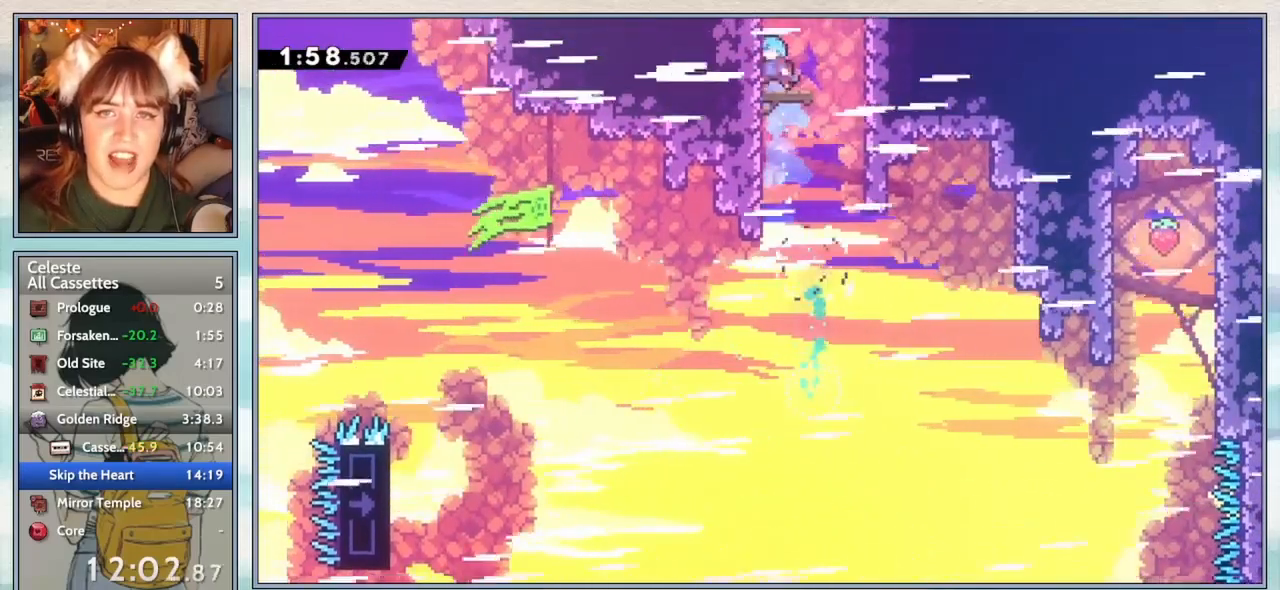
{"keys": ["up"], "events": [[133, "dash", "up"], [367, "dash", "down"], [467, "dash", "up"]]}
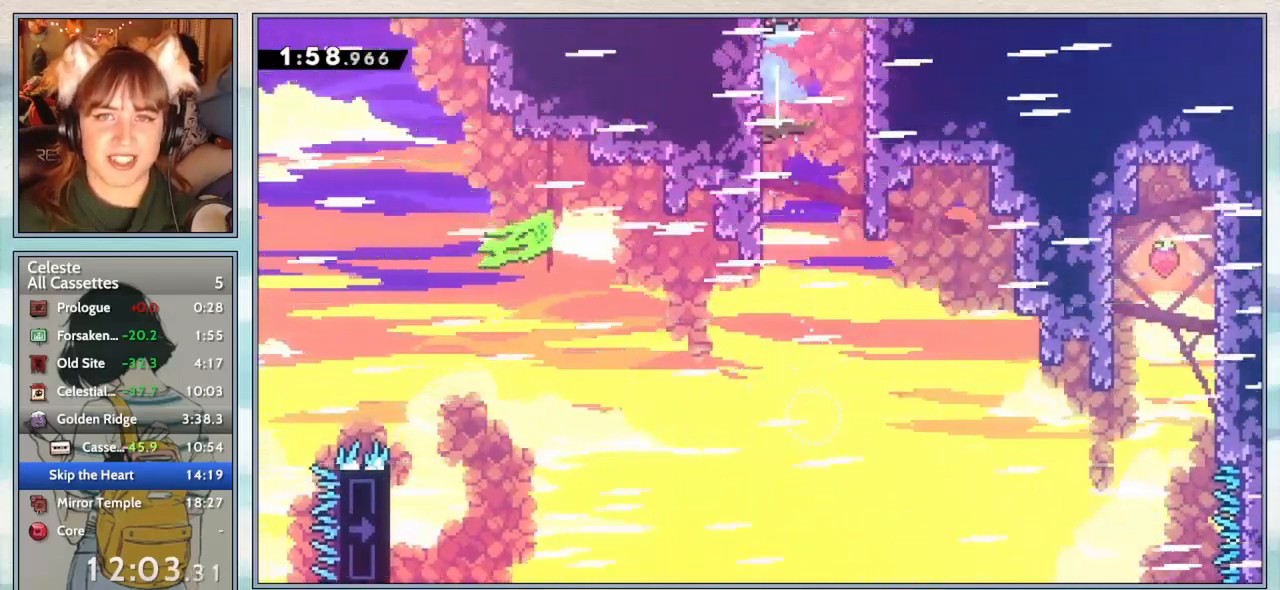
{"keys": [], "events": [[50, "up", "up"]]}